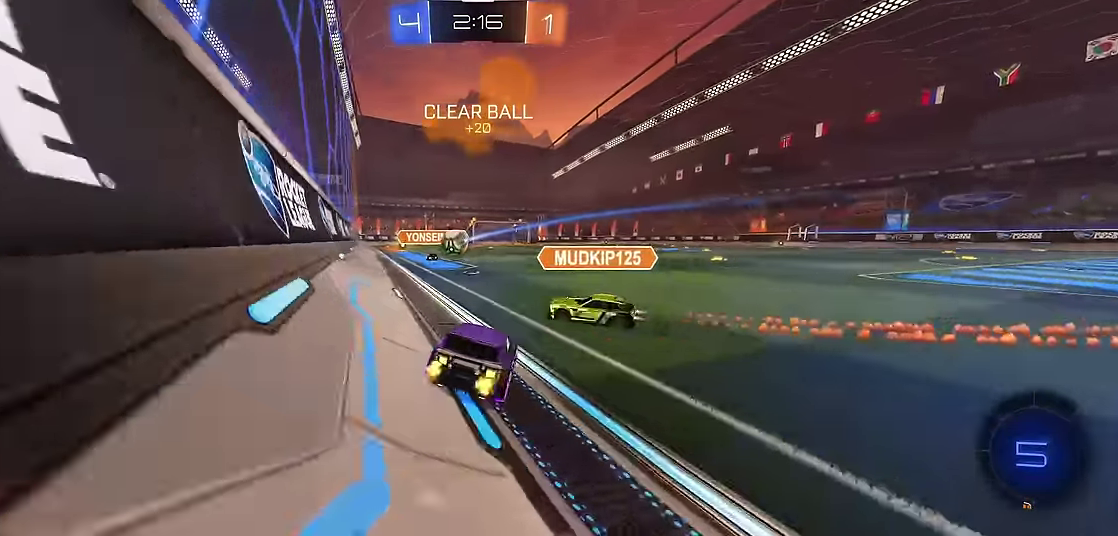
Gameplay with a controller (Xbox layout); each line is a JSON object with the inputs held at the frame after it. "events" lists button and stick changes between this image and that frame as [ms after this image, input, new state], when the widget could be followed in between. Not read: L3 R3.
{"buttons": ["R1"], "left_stick": "right", "events": [[33, "R1", "down"], [333, "Y", "down"], [500, "Y", "up"]]}
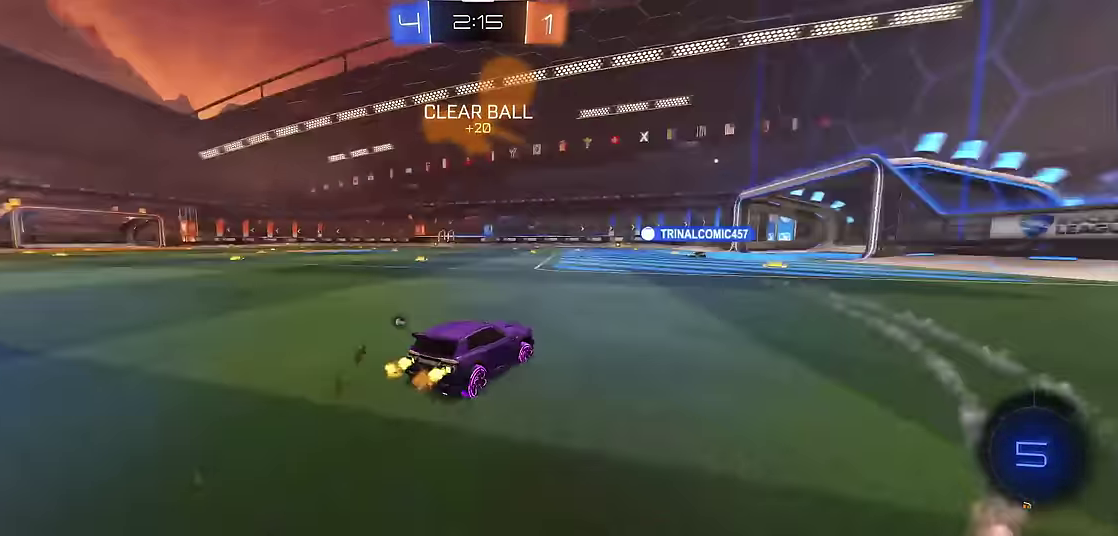
{"buttons": ["Y", "R1"], "left_stick": "right", "events": [[500, "Y", "down"]]}
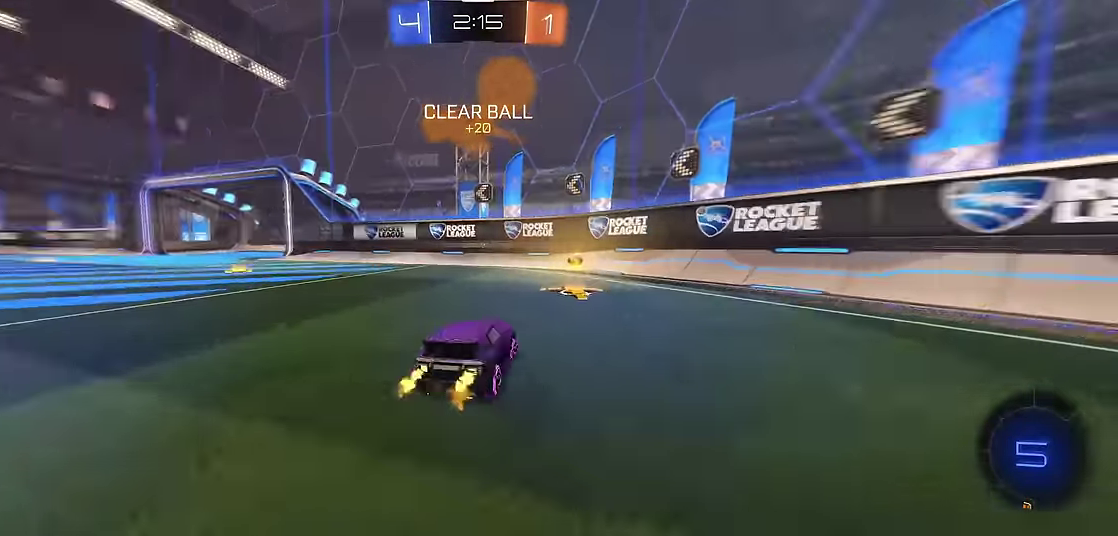
{"buttons": ["X", "R1"], "left_stick": "left", "events": [[100, "left_stick", "center"], [150, "Y", "up"], [150, "left_stick", "left"], [400, "X", "down"]]}
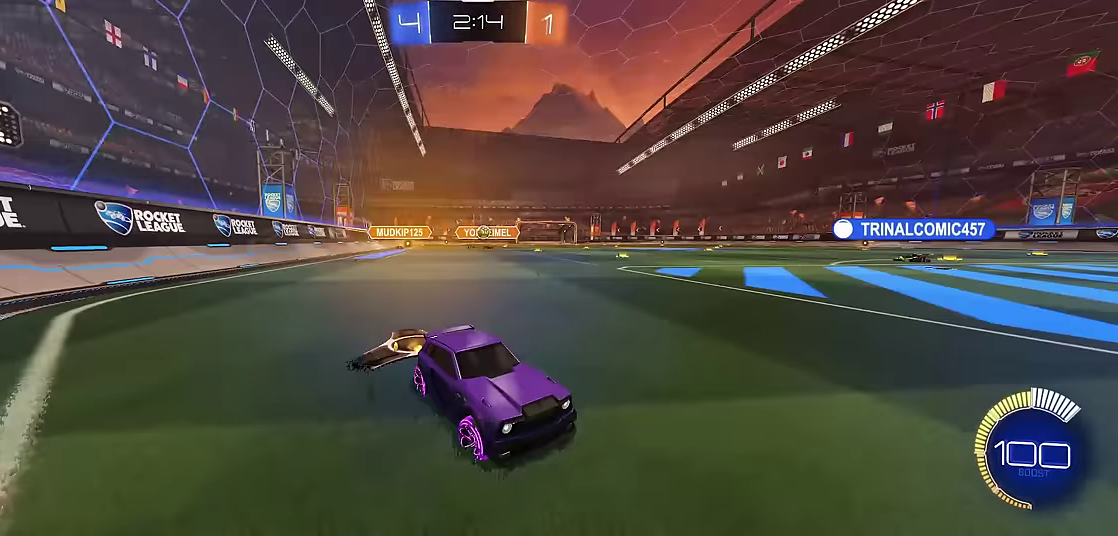
{"buttons": ["R1"], "left_stick": "center", "events": [[33, "X", "up"], [450, "left_stick", "center"]]}
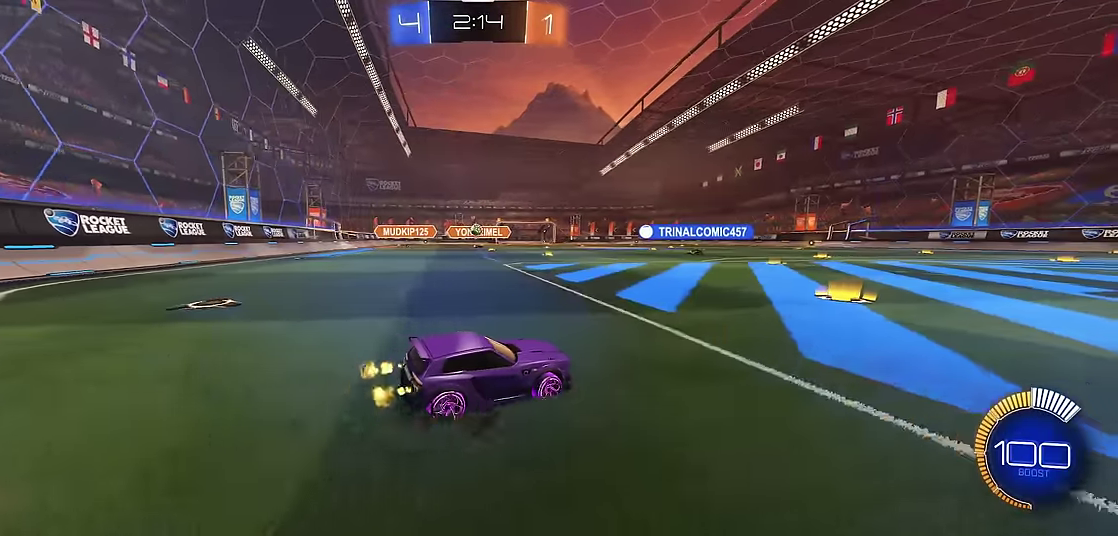
{"buttons": ["R1"], "left_stick": "center", "events": []}
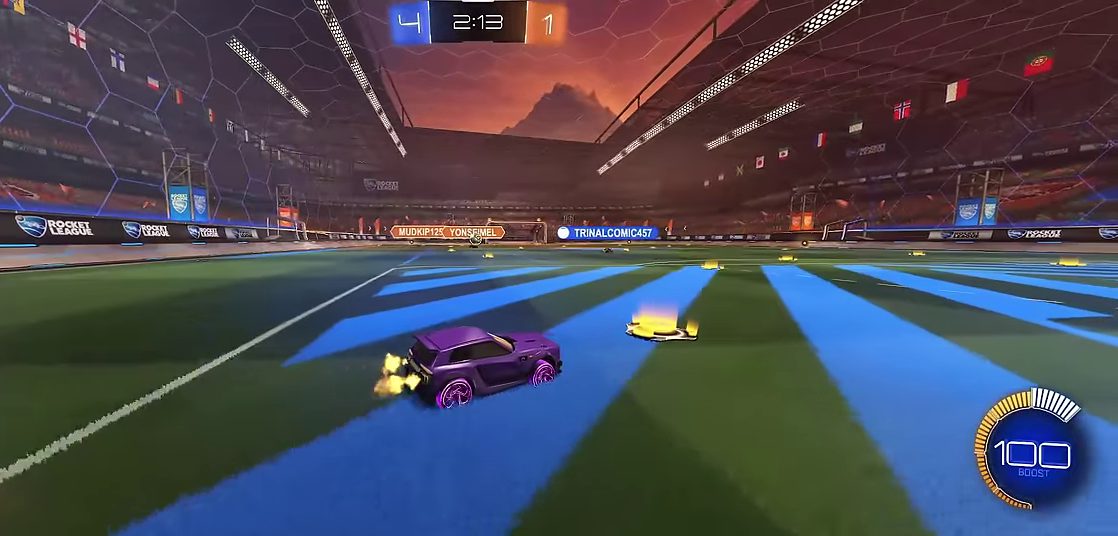
{"buttons": ["R1"], "left_stick": "center", "events": []}
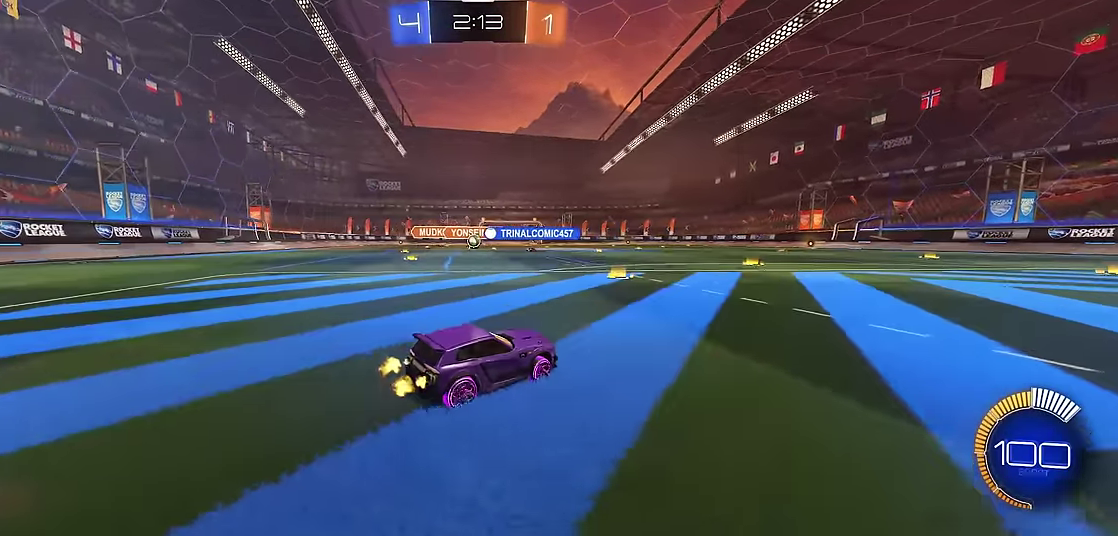
{"buttons": [], "left_stick": "center", "events": [[33, "R1", "up"], [117, "left_stick", "left"], [400, "left_stick", "center"]]}
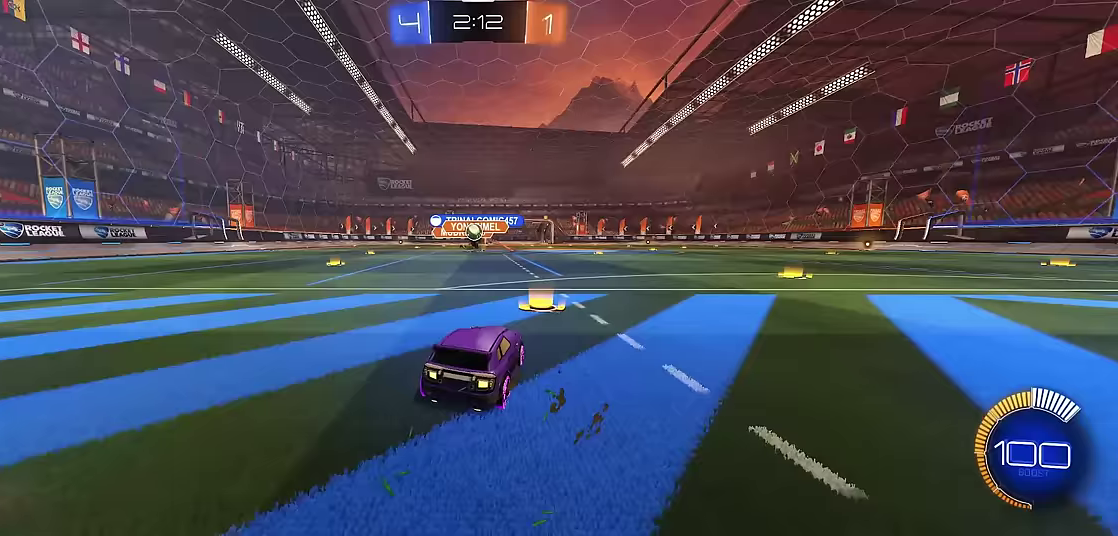
{"buttons": ["R1"], "left_stick": "up-right", "events": [[50, "left_stick", "left"], [67, "R1", "down"], [167, "left_stick", "center"], [317, "R2", "down"], [467, "R2", "up"], [483, "left_stick", "up-right"]]}
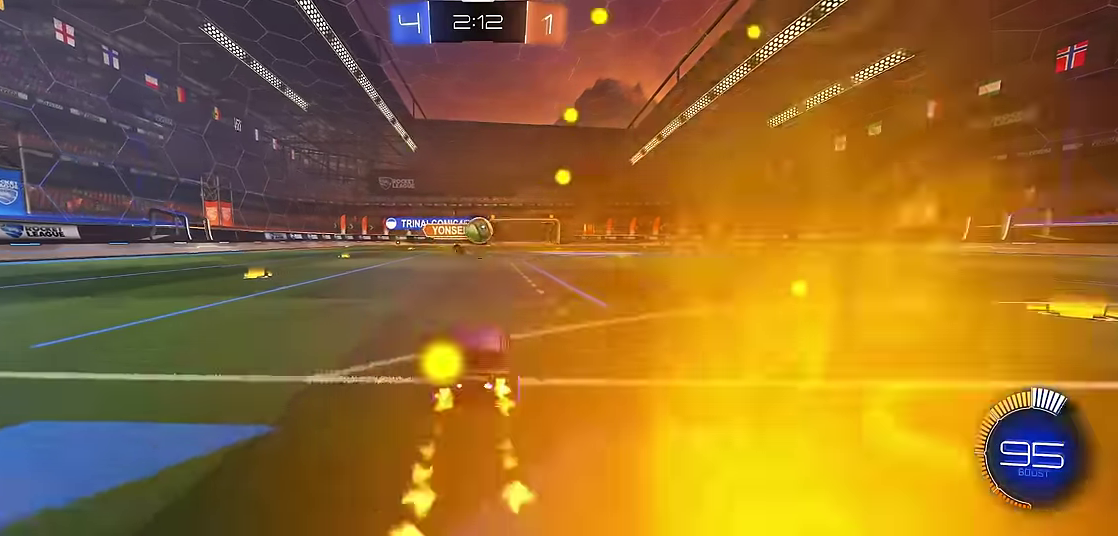
{"buttons": ["A", "R1", "R2"], "left_stick": "center", "events": [[33, "left_stick", "center"], [50, "R2", "down"], [250, "left_stick", "left"], [317, "left_stick", "center"], [383, "A", "down"], [400, "left_stick", "down-right"], [483, "left_stick", "center"]]}
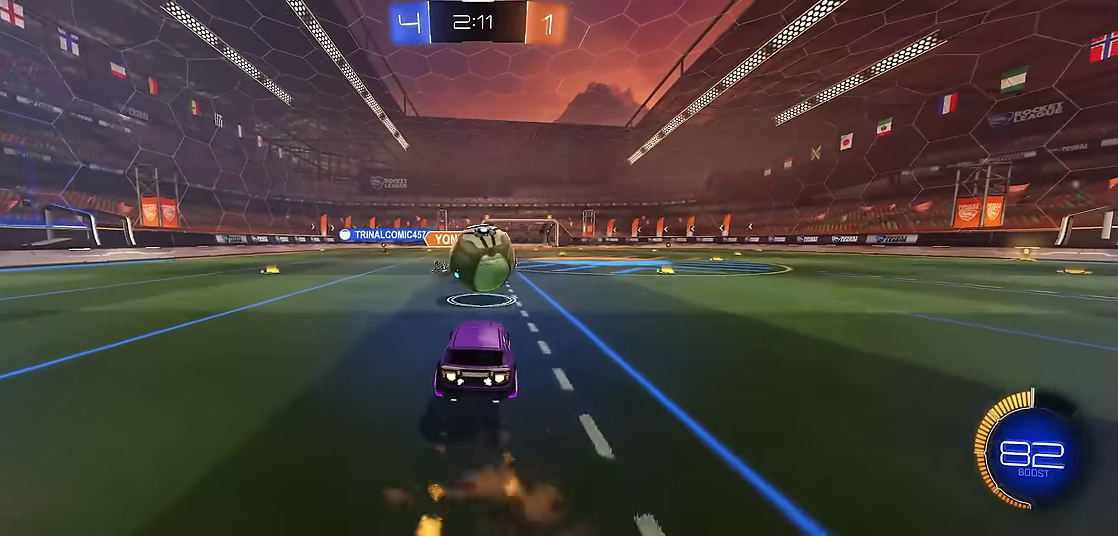
{"buttons": ["B", "R1"], "left_stick": "center", "events": [[33, "A", "up"], [50, "left_stick", "up-right"], [83, "A", "down"], [200, "left_stick", "up"], [267, "A", "up"], [267, "R2", "up"], [400, "B", "down"], [450, "left_stick", "center"]]}
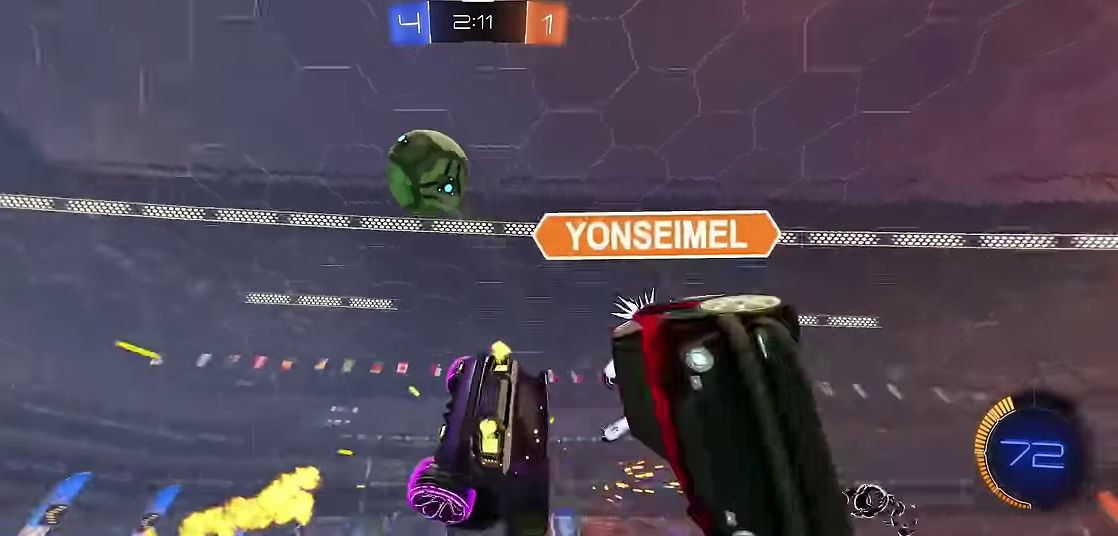
{"buttons": ["B", "R1"], "left_stick": "left", "events": [[300, "left_stick", "left"]]}
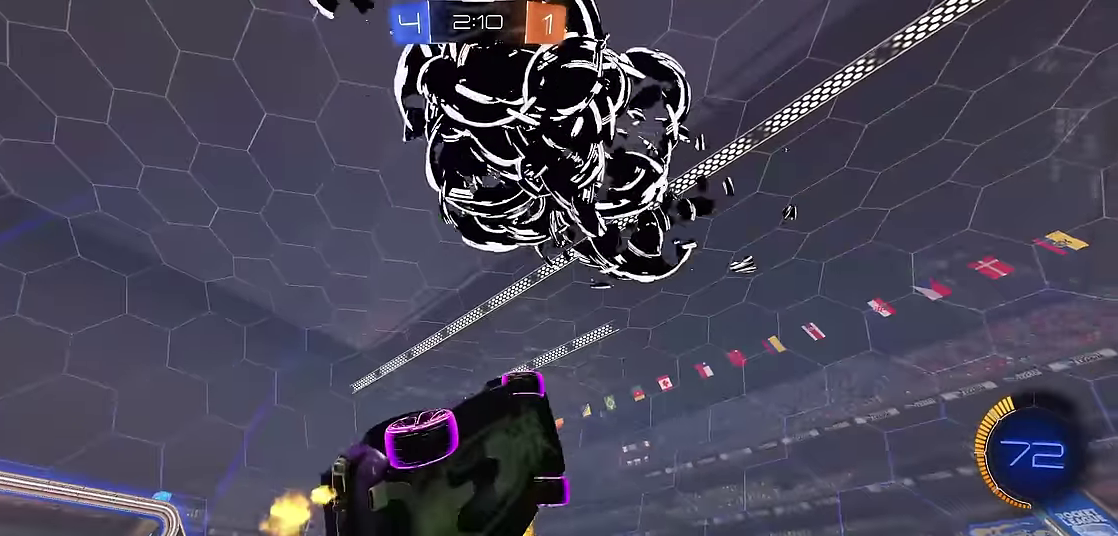
{"buttons": ["R1", "R2"], "left_stick": "left", "events": [[83, "B", "up"], [367, "R2", "down"]]}
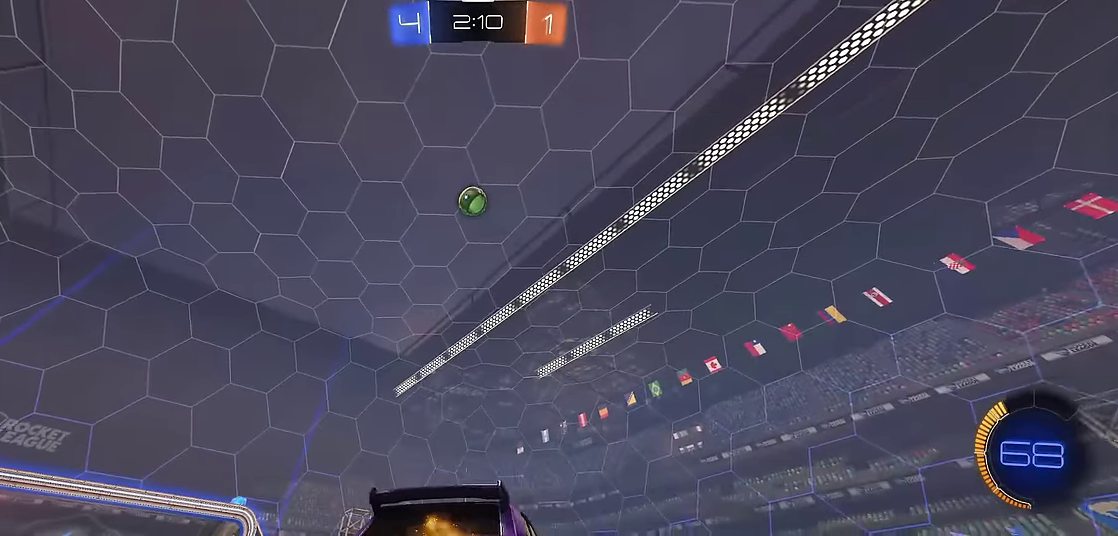
{"buttons": ["R1", "R2"], "left_stick": "center", "events": [[133, "R2", "up"], [183, "left_stick", "center"], [350, "left_stick", "up-left"], [367, "R2", "down"], [400, "left_stick", "center"]]}
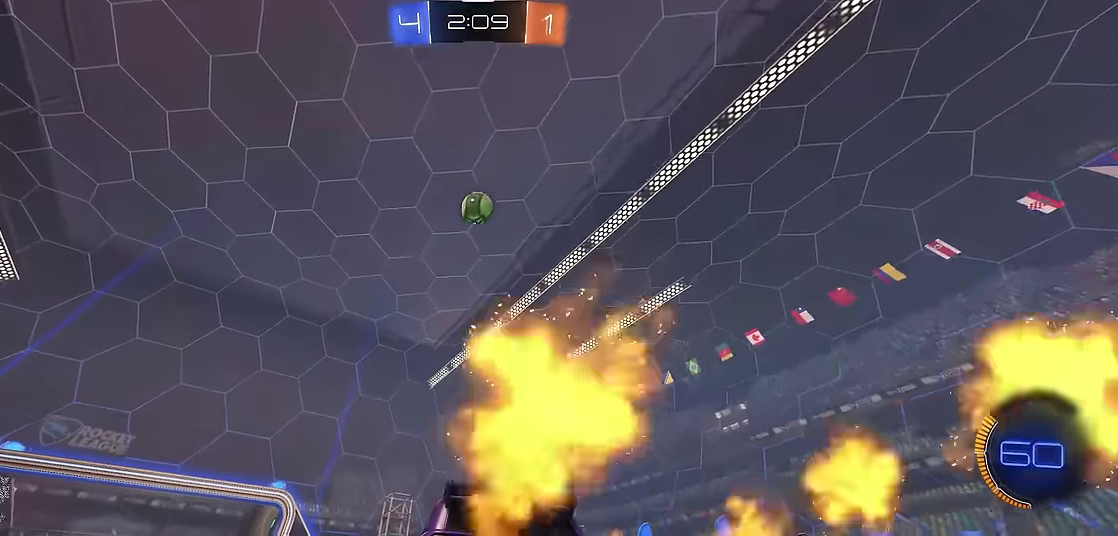
{"buttons": ["R1"], "left_stick": "down", "events": [[100, "A", "down"], [100, "R2", "up"], [167, "A", "up"], [217, "A", "down"], [317, "left_stick", "down-right"], [350, "A", "up"], [400, "left_stick", "down"]]}
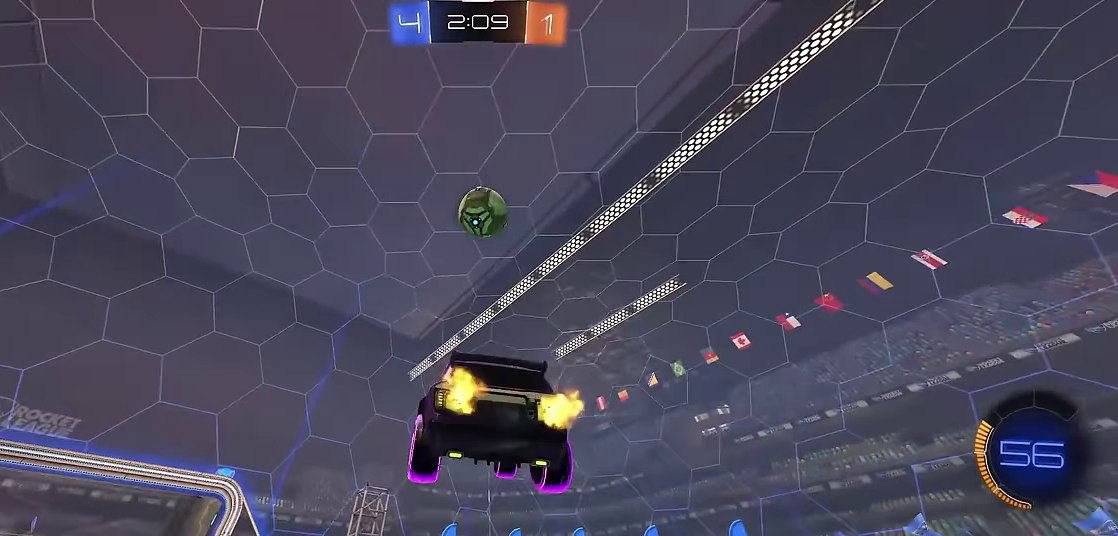
{"buttons": ["X", "R1", "R2"], "left_stick": "right", "events": [[17, "R2", "down"], [17, "X", "down"], [33, "left_stick", "down-right"], [83, "left_stick", "right"], [133, "left_stick", "up-right"], [483, "left_stick", "right"]]}
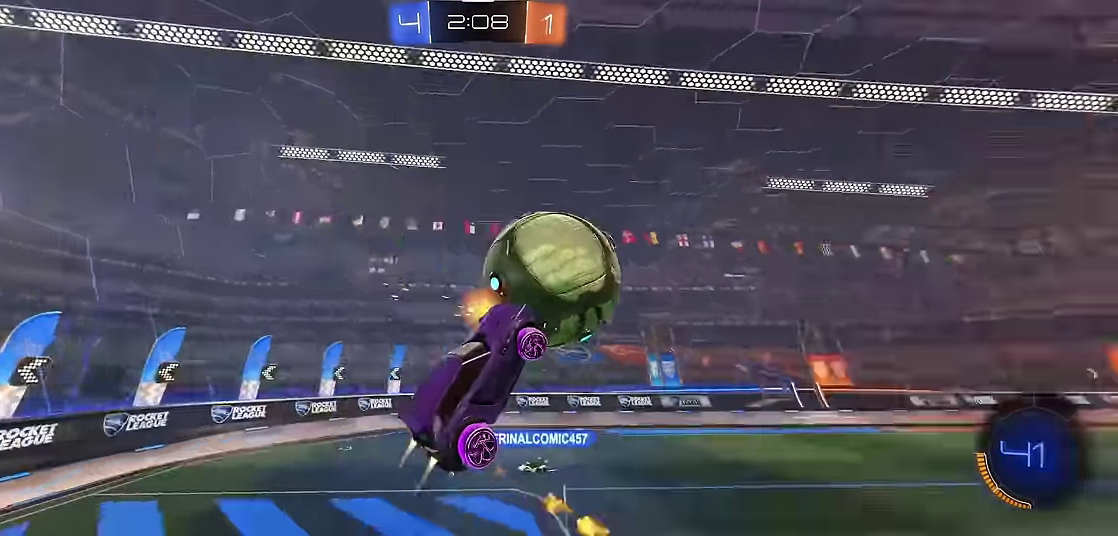
{"buttons": ["X", "R1"], "left_stick": "right", "events": [[17, "R2", "up"], [83, "left_stick", "down-right"], [367, "left_stick", "right"]]}
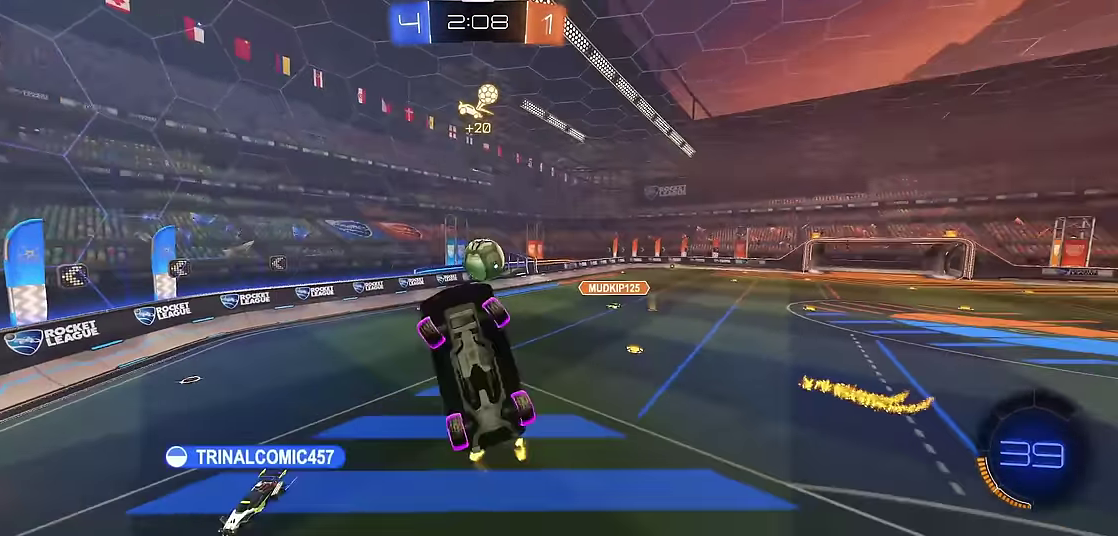
{"buttons": ["B", "R1"], "left_stick": "center", "events": [[83, "left_stick", "up"], [100, "X", "up"], [317, "left_stick", "center"], [467, "B", "down"]]}
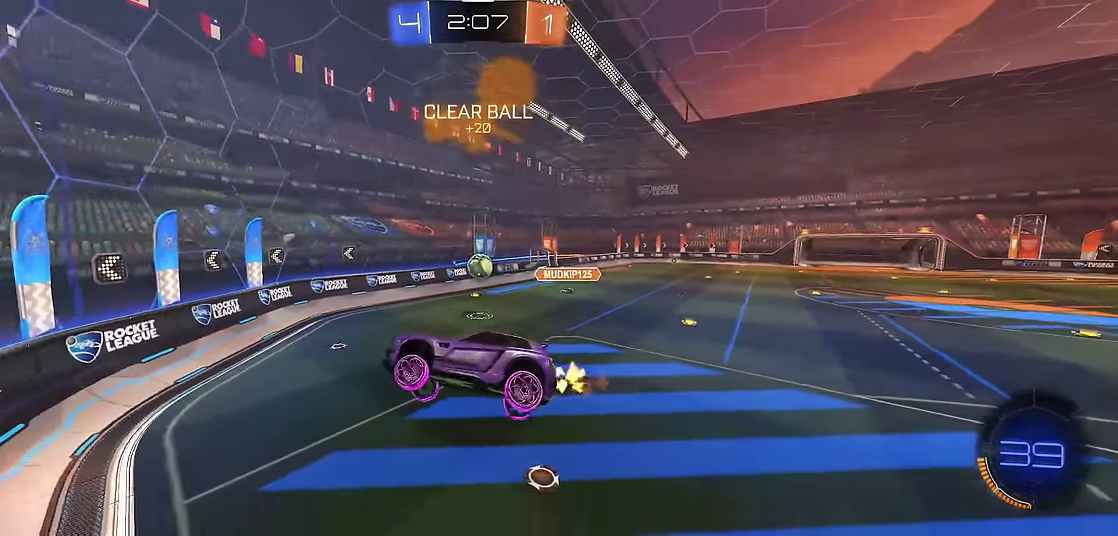
{"buttons": ["R1"], "left_stick": "center", "events": [[200, "B", "up"]]}
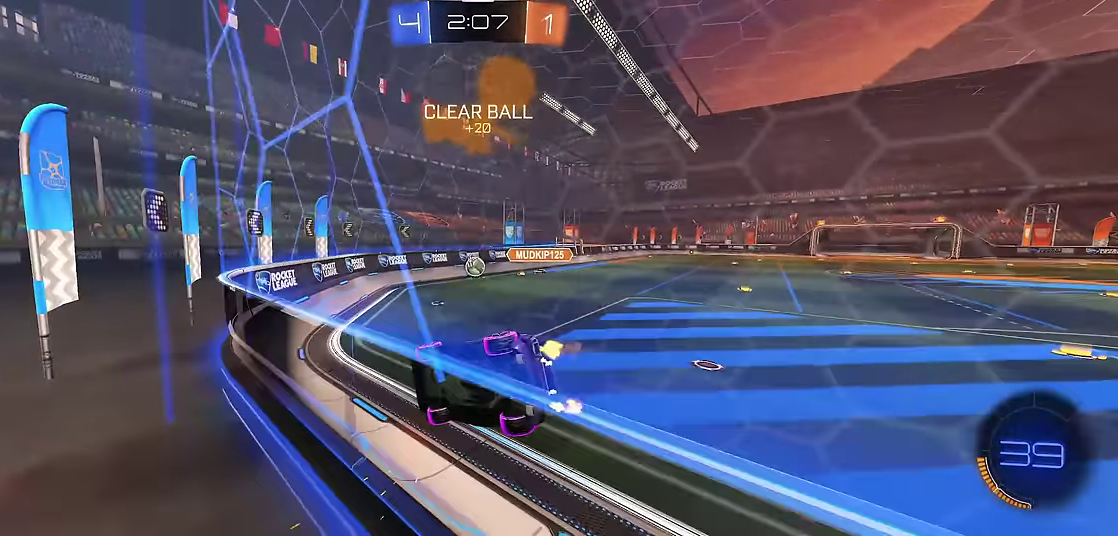
{"buttons": ["R1"], "left_stick": "left", "events": [[33, "left_stick", "up-right"], [200, "left_stick", "center"], [333, "left_stick", "left"]]}
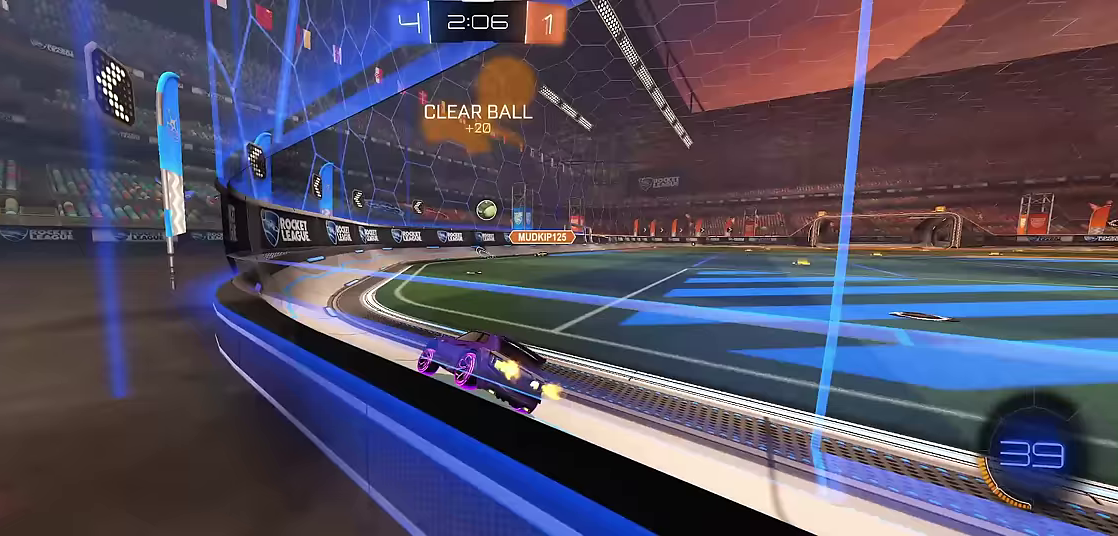
{"buttons": ["R1"], "left_stick": "left", "events": [[33, "X", "down"], [200, "X", "up"]]}
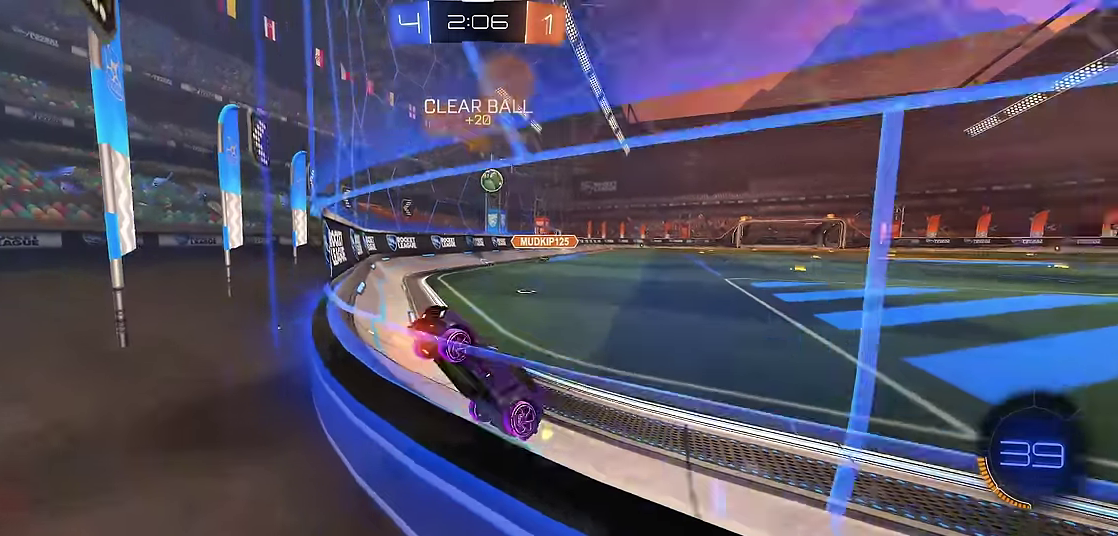
{"buttons": ["X", "R1"], "left_stick": "left", "events": [[400, "X", "down"]]}
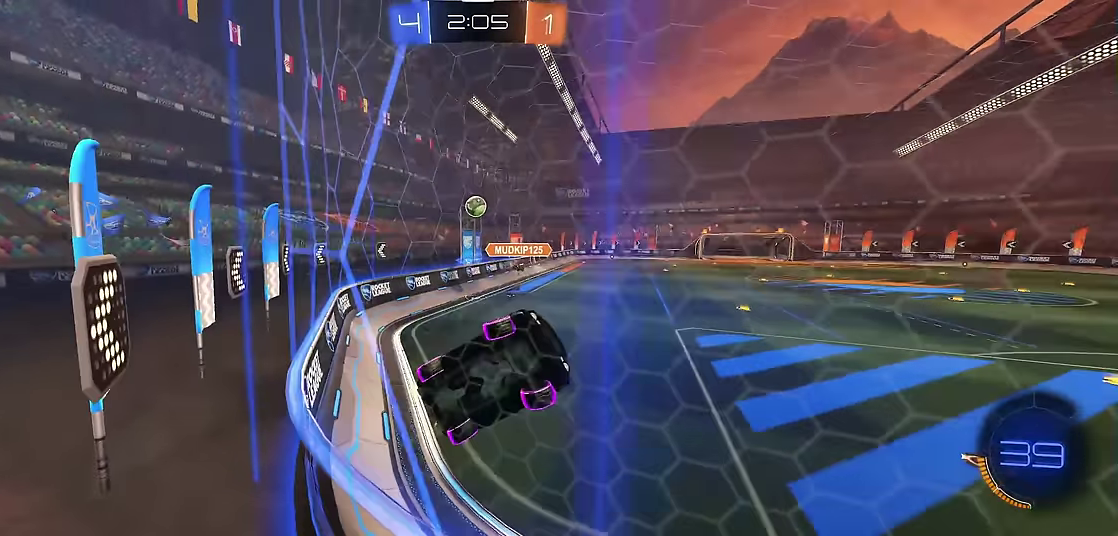
{"buttons": ["X", "R1"], "left_stick": "left", "events": [[50, "X", "up"], [433, "X", "down"]]}
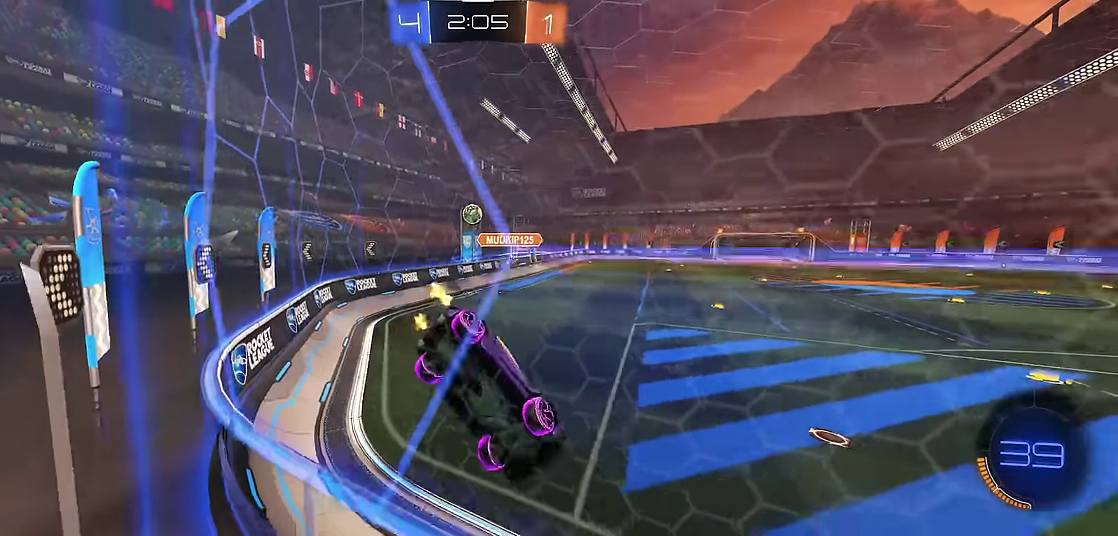
{"buttons": ["R1", "R2"], "left_stick": "center", "events": [[67, "X", "up"], [333, "R2", "down"], [500, "left_stick", "center"]]}
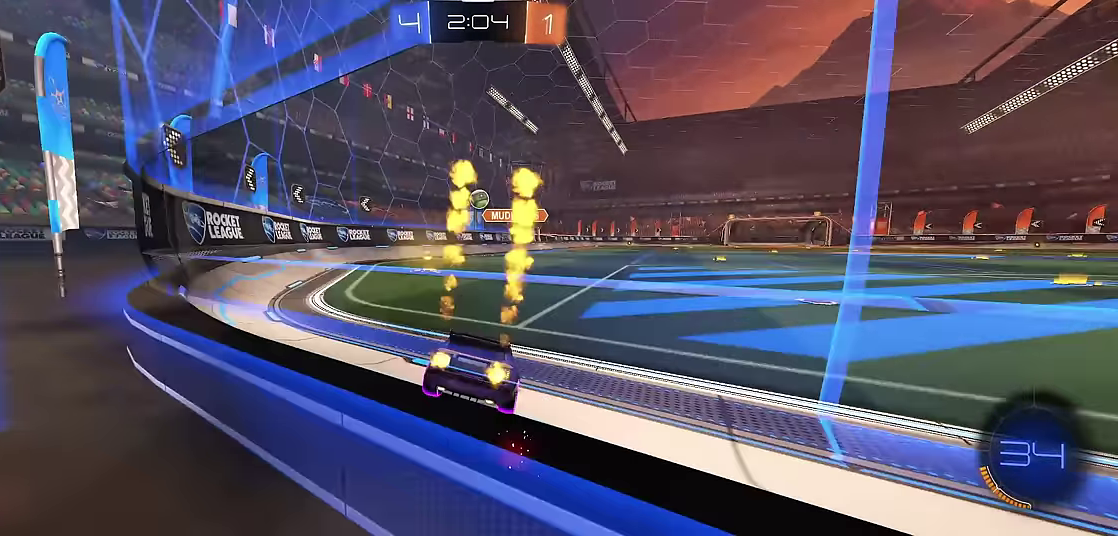
{"buttons": ["R1"], "left_stick": "center", "events": [[83, "R2", "up"], [167, "left_stick", "left"], [267, "R2", "down"], [367, "left_stick", "center"], [450, "R2", "up"]]}
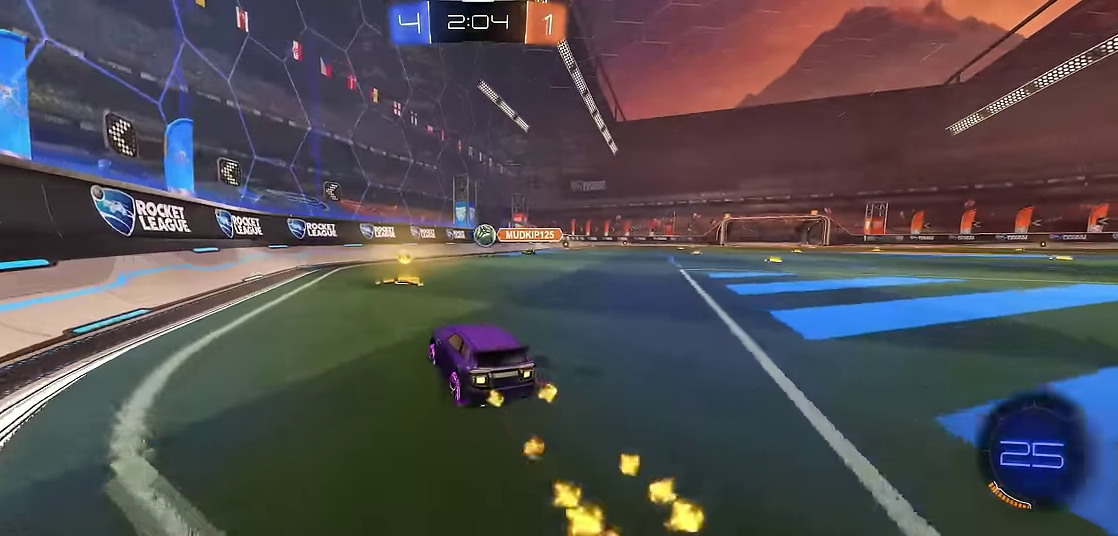
{"buttons": ["R1", "R2"], "left_stick": "center", "events": [[267, "left_stick", "right"], [400, "R2", "down"], [417, "left_stick", "center"]]}
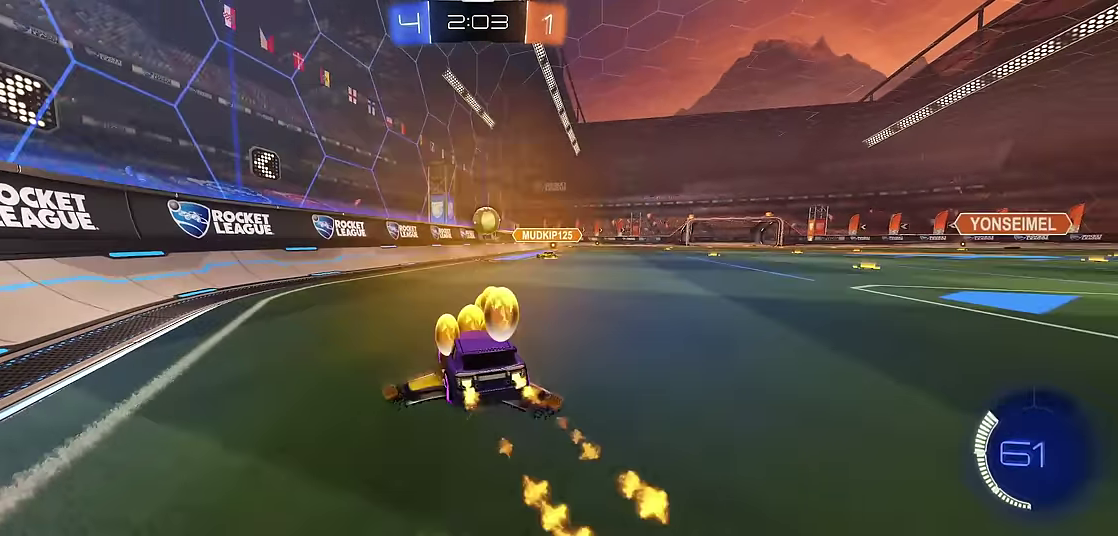
{"buttons": ["A", "R1", "R2"], "left_stick": "down", "events": [[150, "left_stick", "up-right"], [233, "left_stick", "center"], [333, "A", "down"], [383, "left_stick", "down"]]}
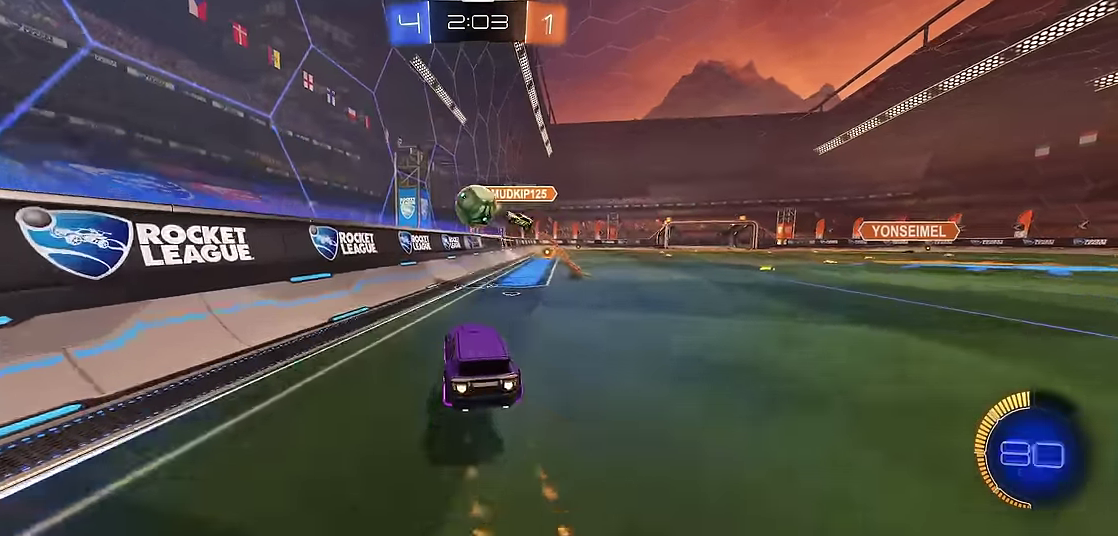
{"buttons": ["X", "R1"], "left_stick": "up-left"}
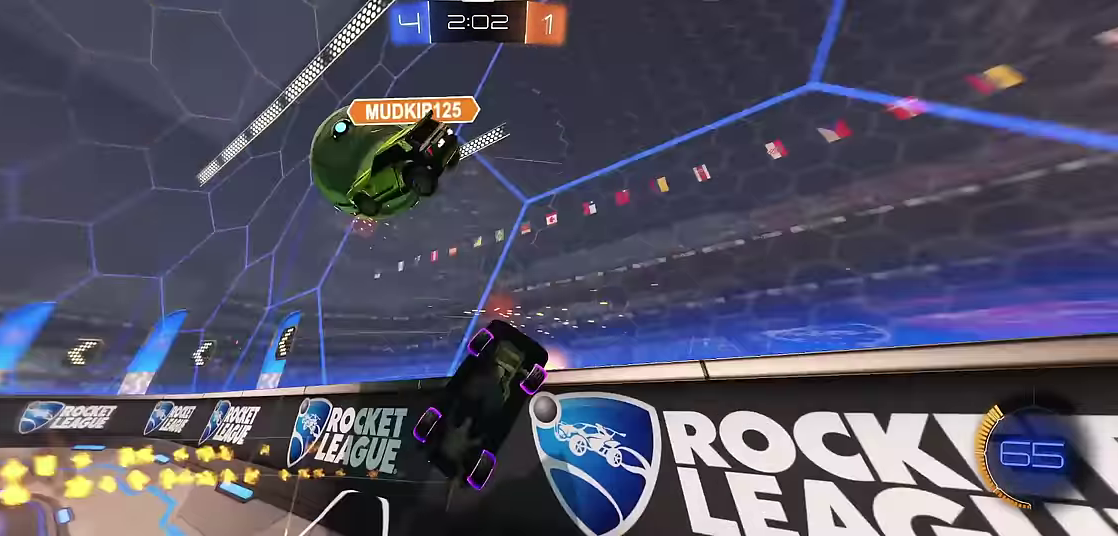
{"buttons": ["R1"], "left_stick": "up"}
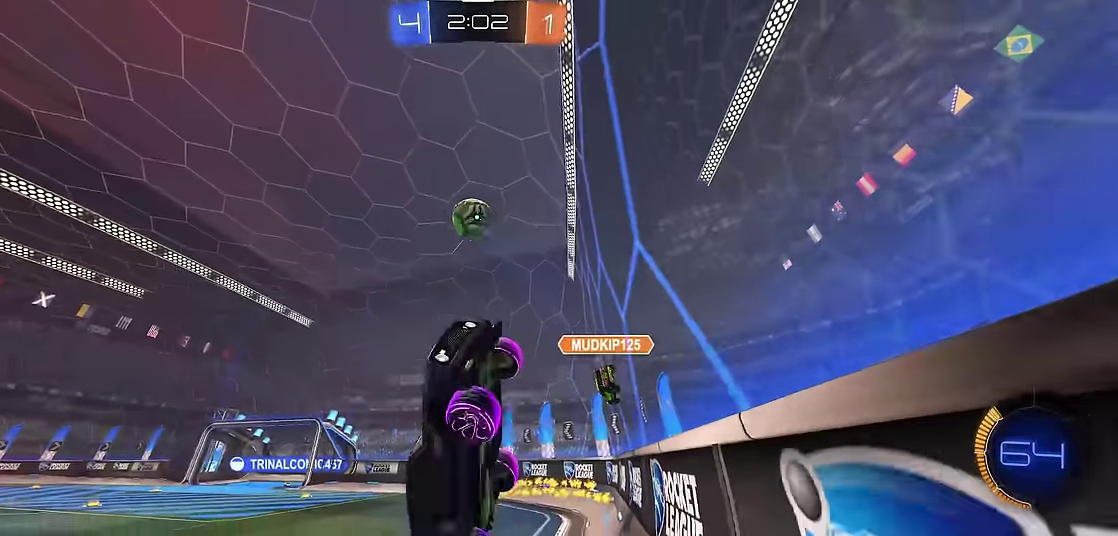
{"buttons": ["B", "R1"], "left_stick": "up-left", "events": [[217, "left_stick", "up-left"], [250, "B", "down"]]}
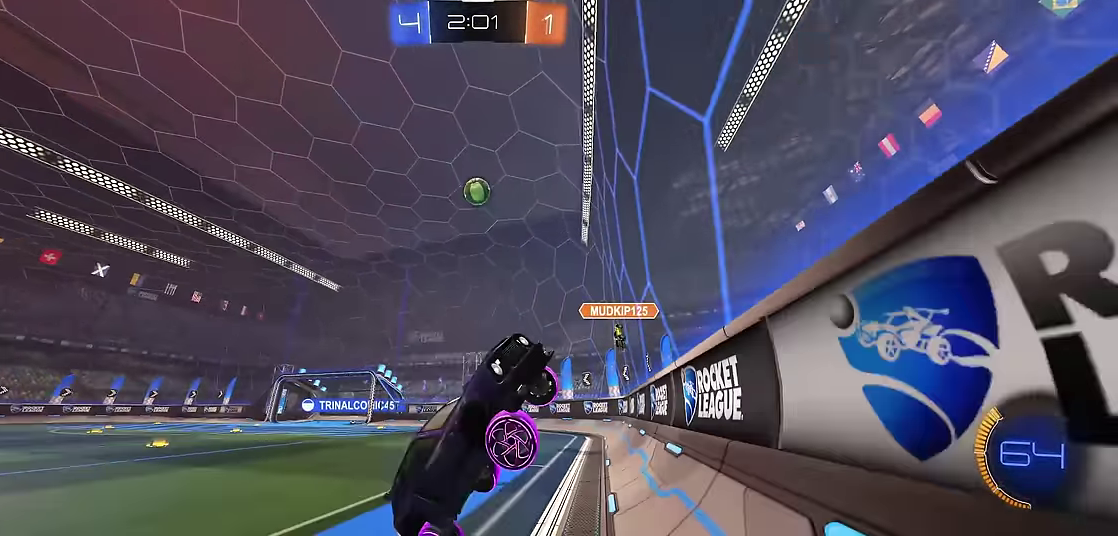
{"buttons": ["R1"], "left_stick": "up-left", "events": [[117, "B", "up"], [267, "X", "down"], [417, "X", "up"]]}